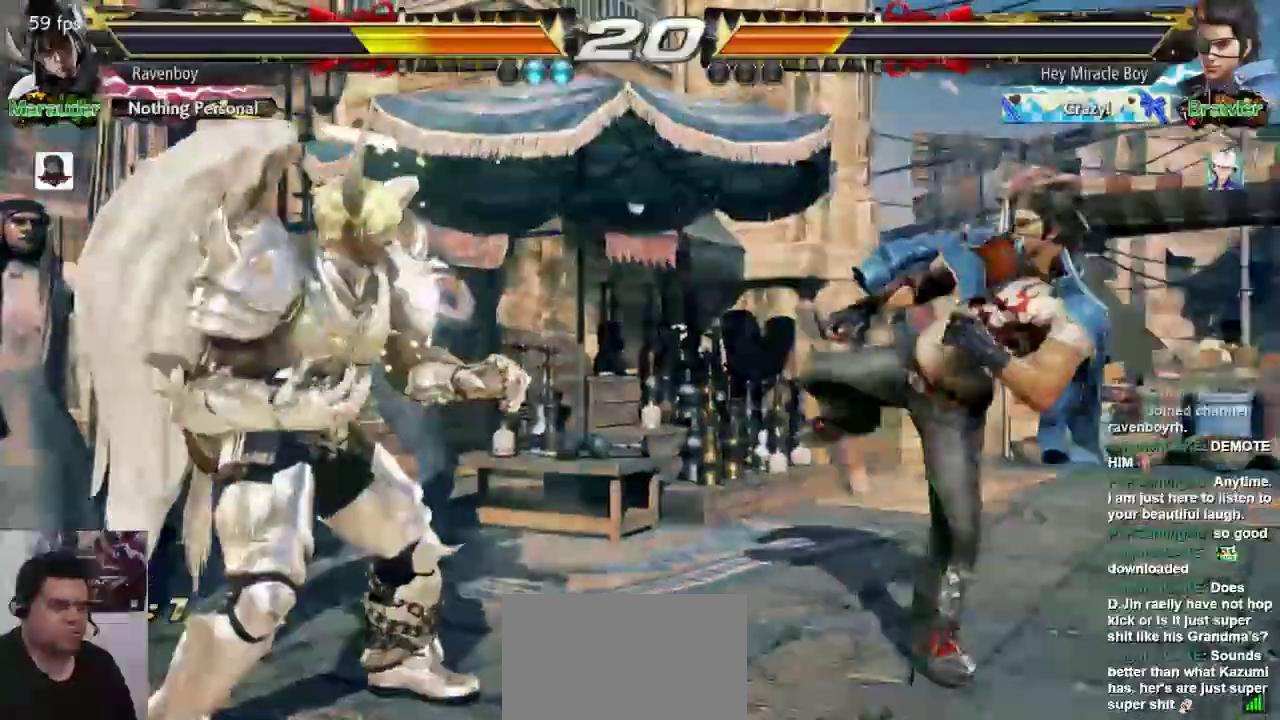
Gameplay with a controller (arcade stick); each line is a JSON object with the inputs held at the frame after it (dt_ms = milliseconds from this image to that frame). "events" lists button and stick changes between this image and that frame as [ms after this image, input, new state], when the widget could be followed in between. Not read: L3 R3.
{"dt_ms": 500, "buttons": ["L2"], "left_stick": "center", "events": [[17, "left_stick", "center"], [150, "CROSS", "down"], [150, "L2", "down"], [150, "left_stick", "up"], [250, "CROSS", "up"], [250, "L2", "up"], [250, "left_stick", "center"], [417, "L2", "down"]]}
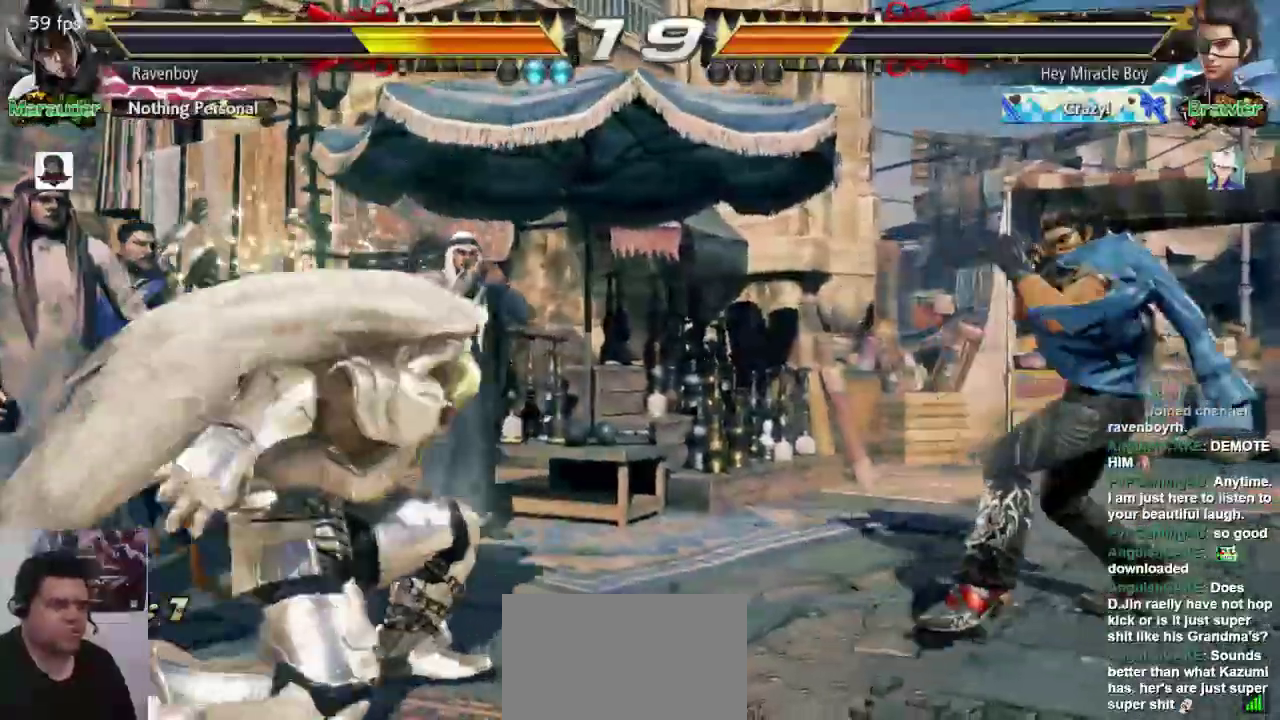
{"dt_ms": 500, "buttons": [], "left_stick": "center", "events": [[50, "L2", "up"], [150, "L2", "down"], [250, "L2", "up"], [350, "L2", "down"], [450, "L2", "up"]]}
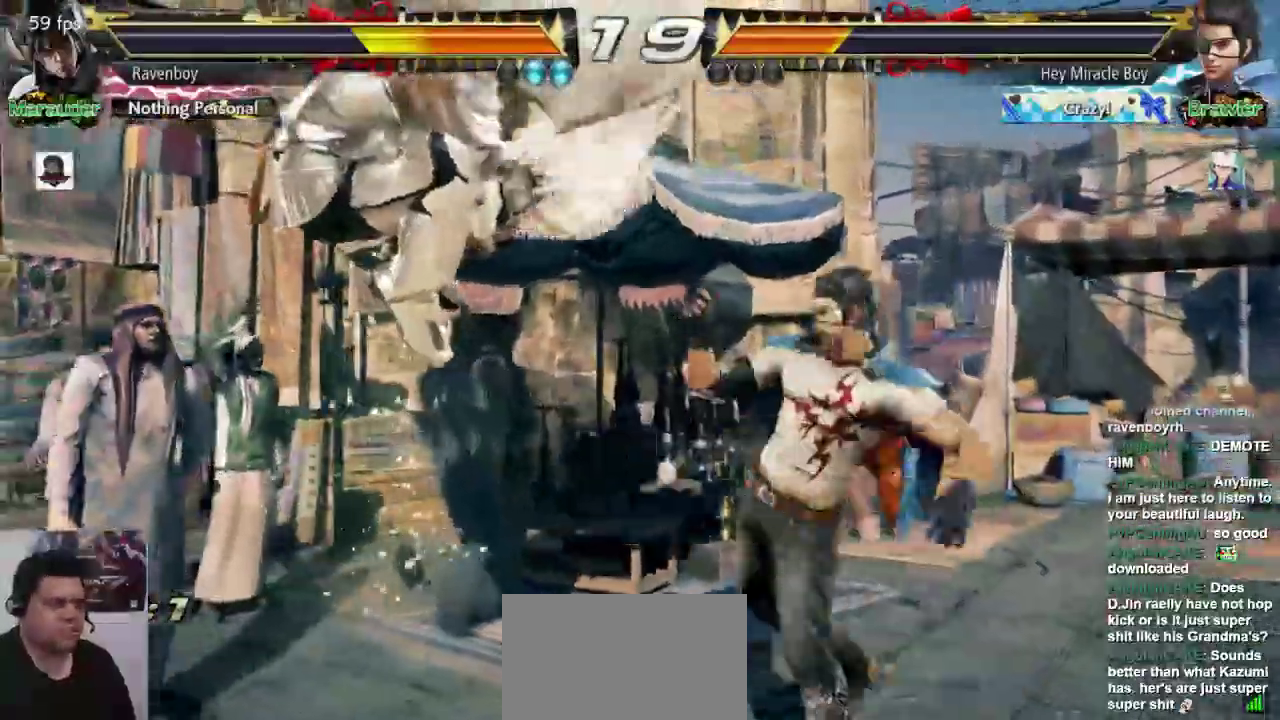
{"dt_ms": 1000, "buttons": [], "left_stick": "center"}
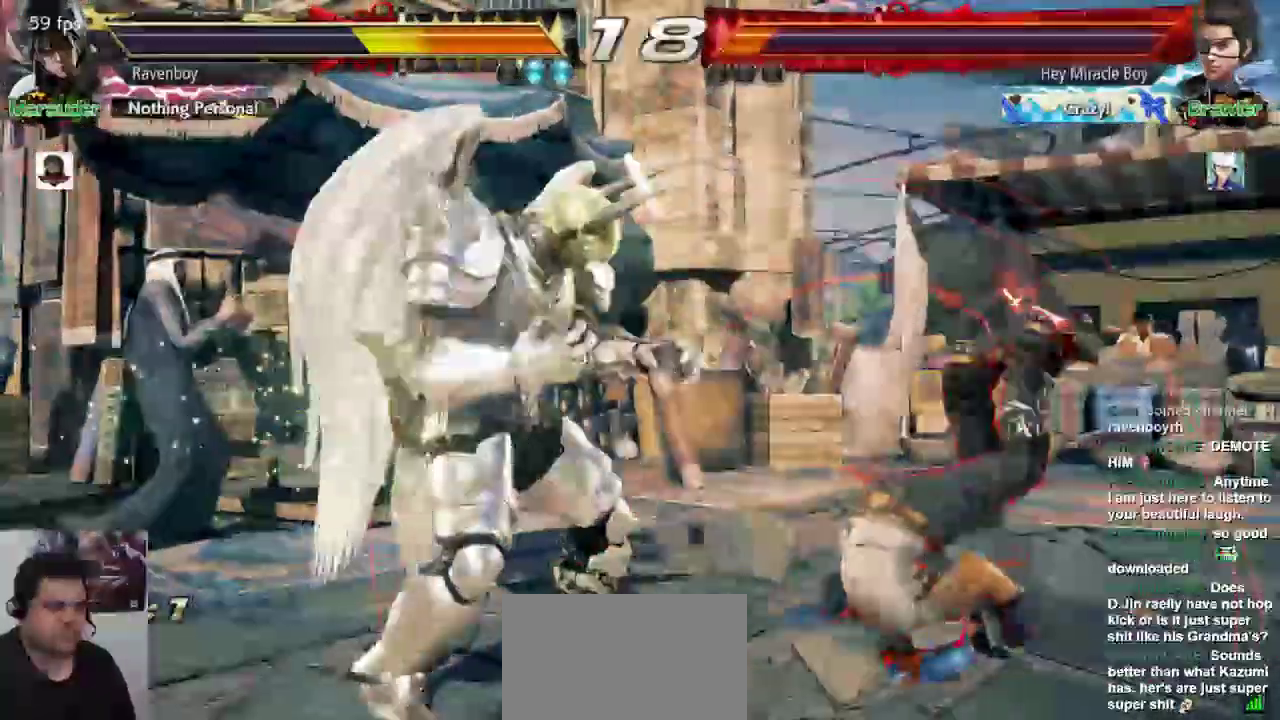
{"dt_ms": 500, "buttons": [], "left_stick": "left"}
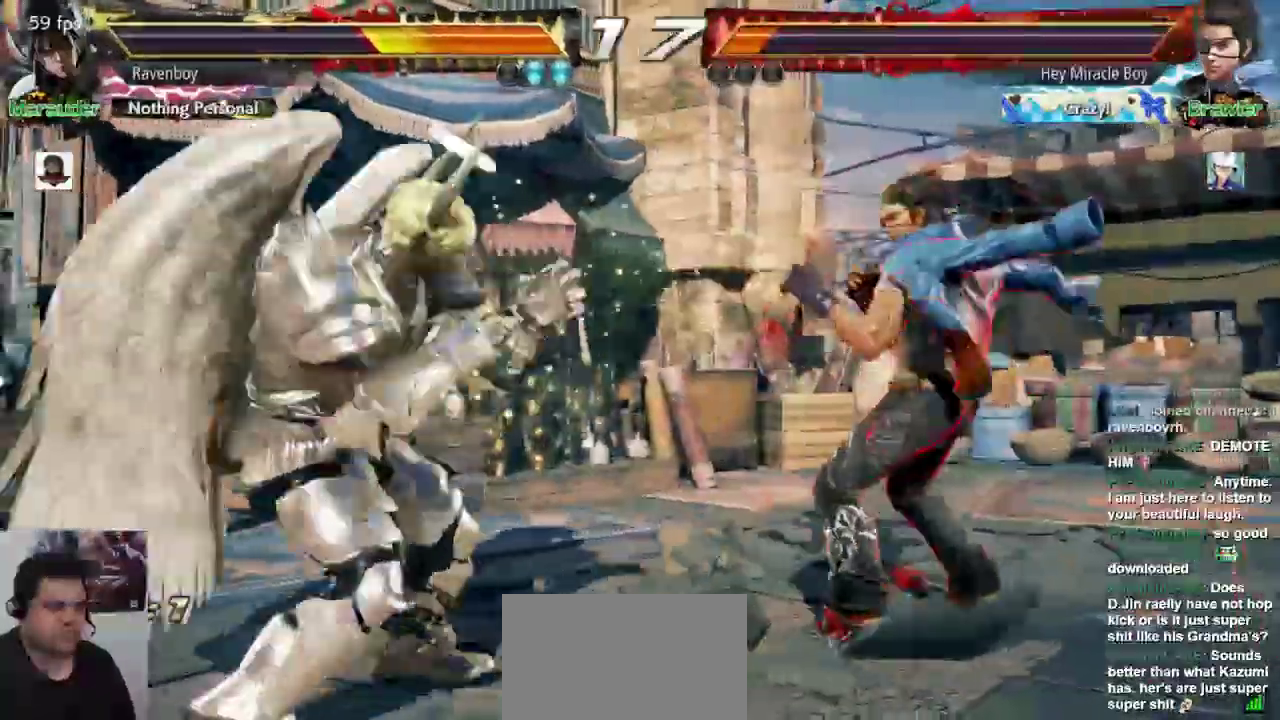
{"dt_ms": 500, "buttons": [], "left_stick": "center", "events": [[200, "left_stick", "center"], [300, "left_stick", "up"], [333, "CROSS", "down"], [333, "L2", "down"], [400, "left_stick", "center"], [433, "L2", "up"], [467, "CROSS", "up"]]}
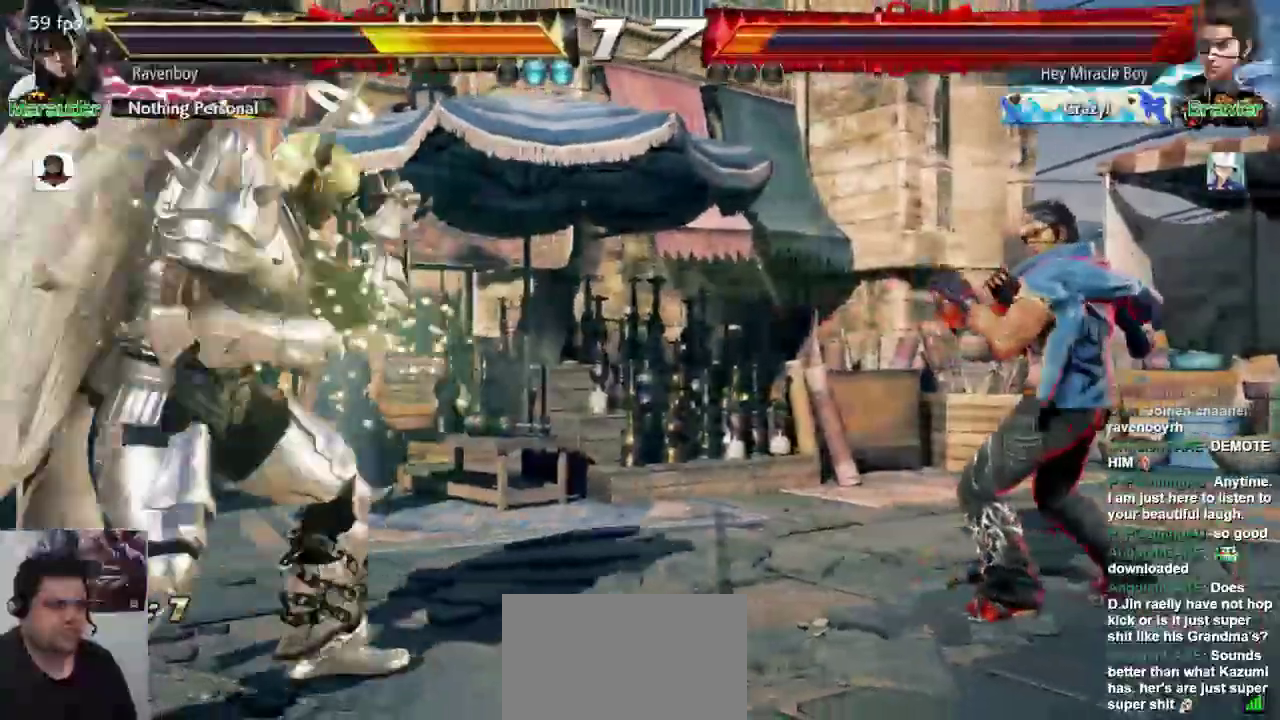
{"dt_ms": 500, "buttons": ["SQUARE"], "left_stick": "center", "events": [[483, "SQUARE", "down"]]}
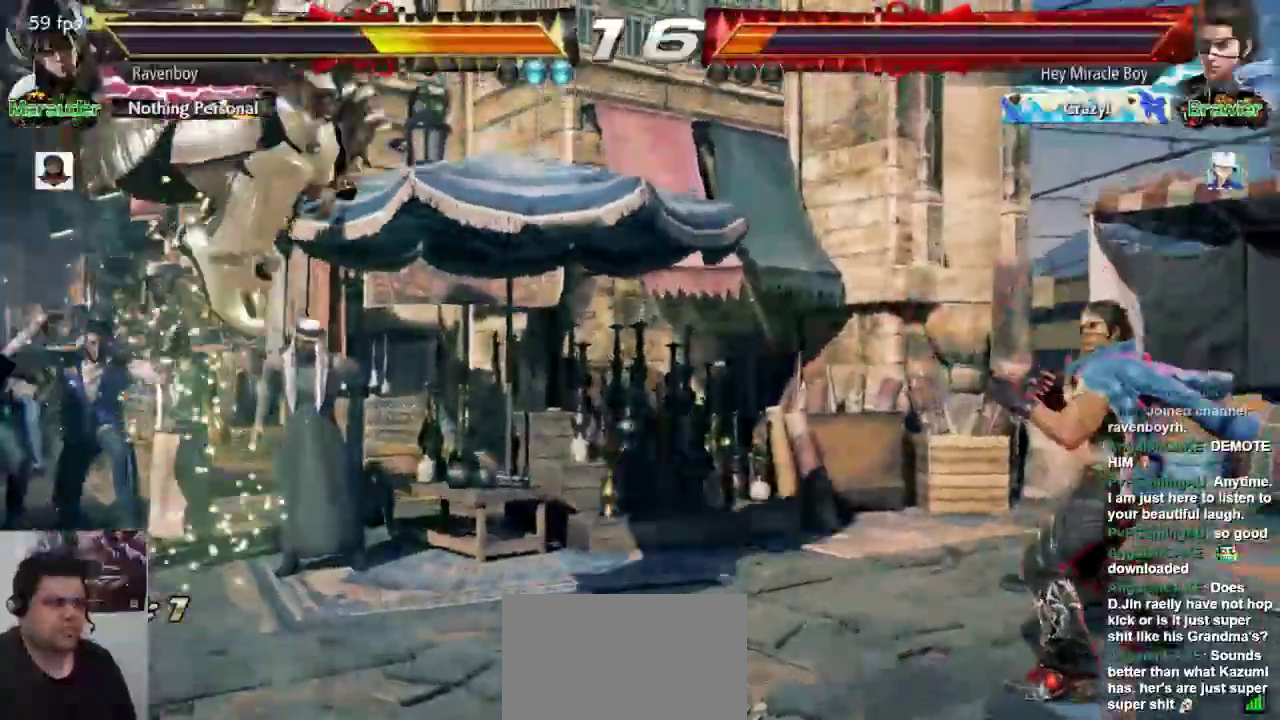
{"dt_ms": 500, "buttons": [], "left_stick": "center", "events": [[50, "SQUARE", "up"]]}
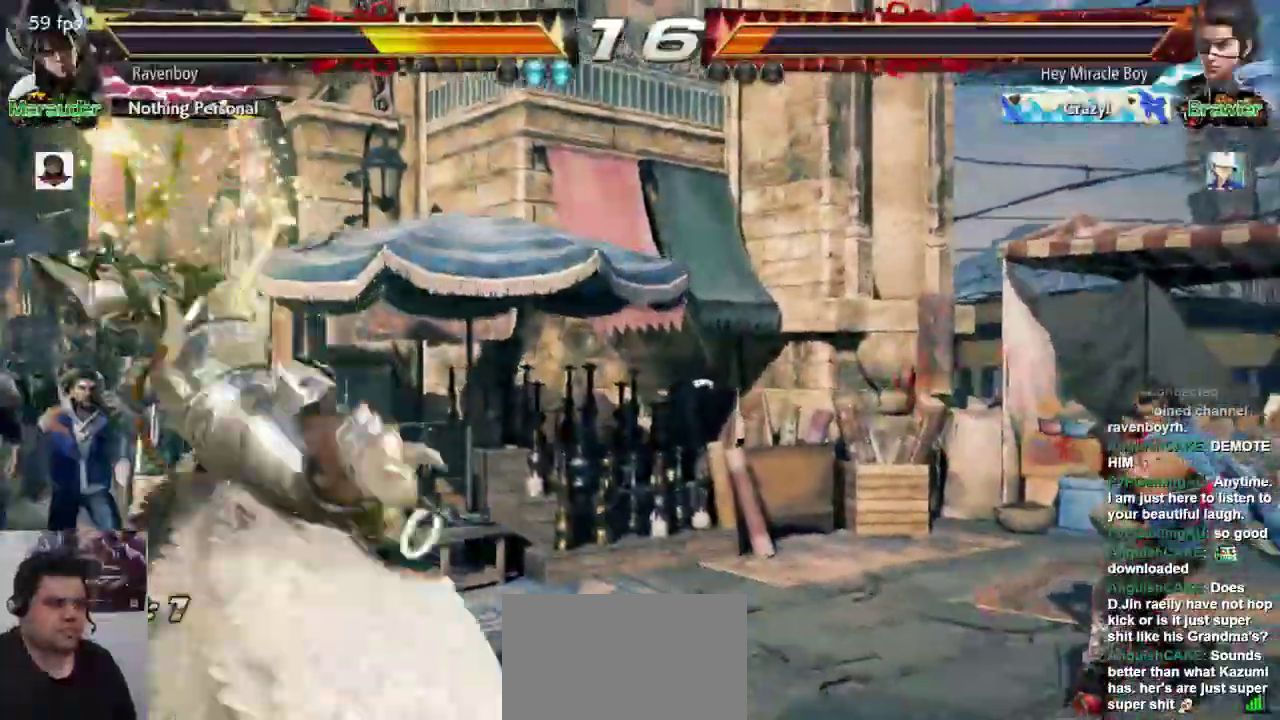
{"dt_ms": 1000, "buttons": [], "left_stick": "center"}
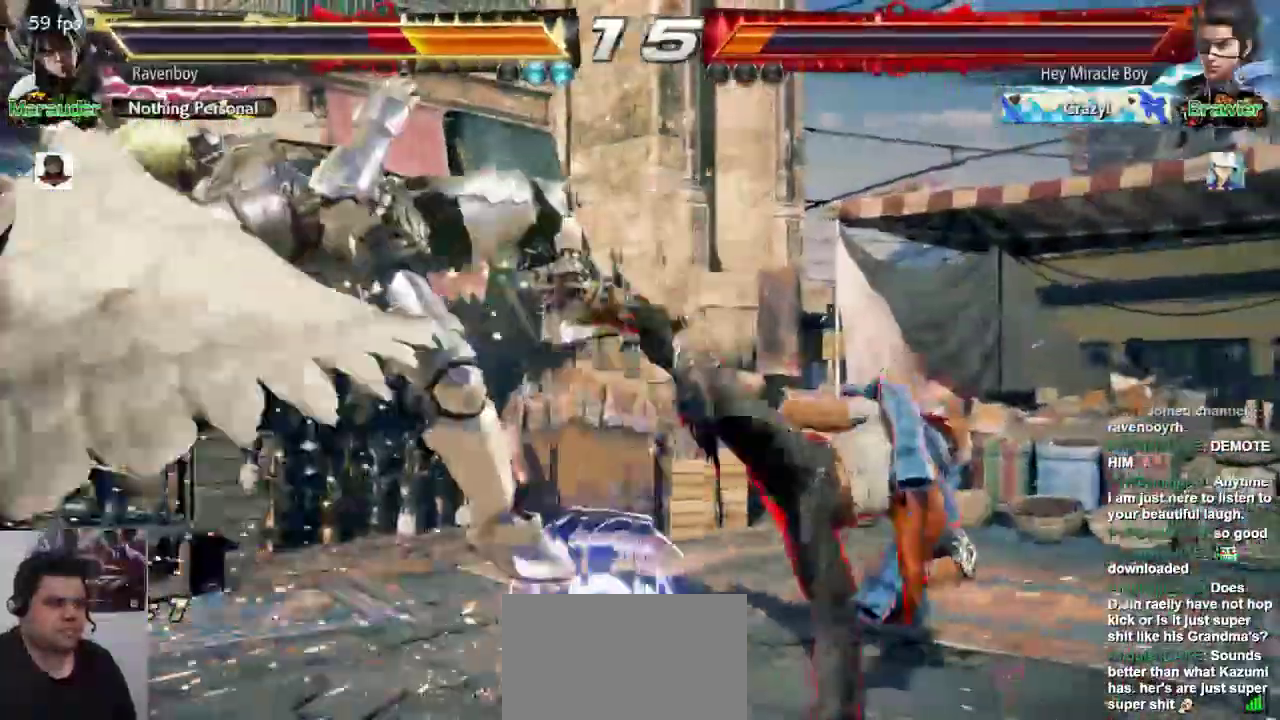
{"dt_ms": 500, "buttons": ["CROSS", "L2"], "left_stick": "center"}
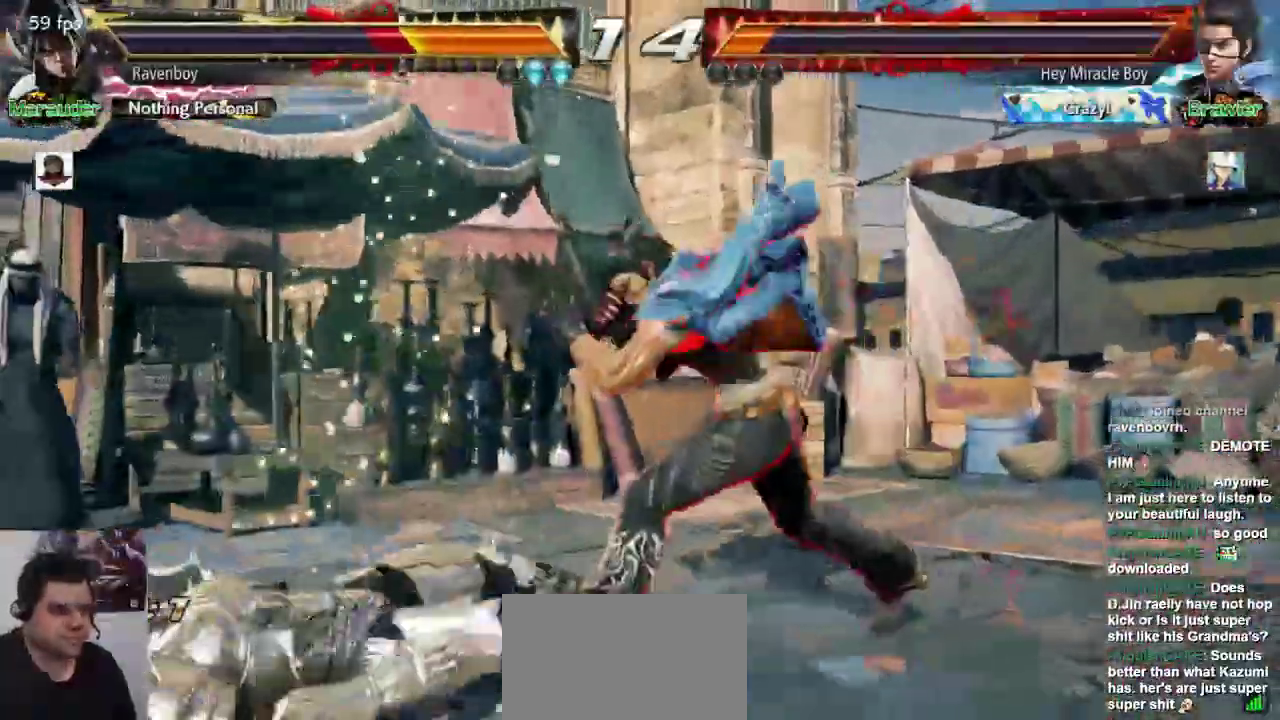
{"dt_ms": 500, "buttons": [], "left_stick": "center"}
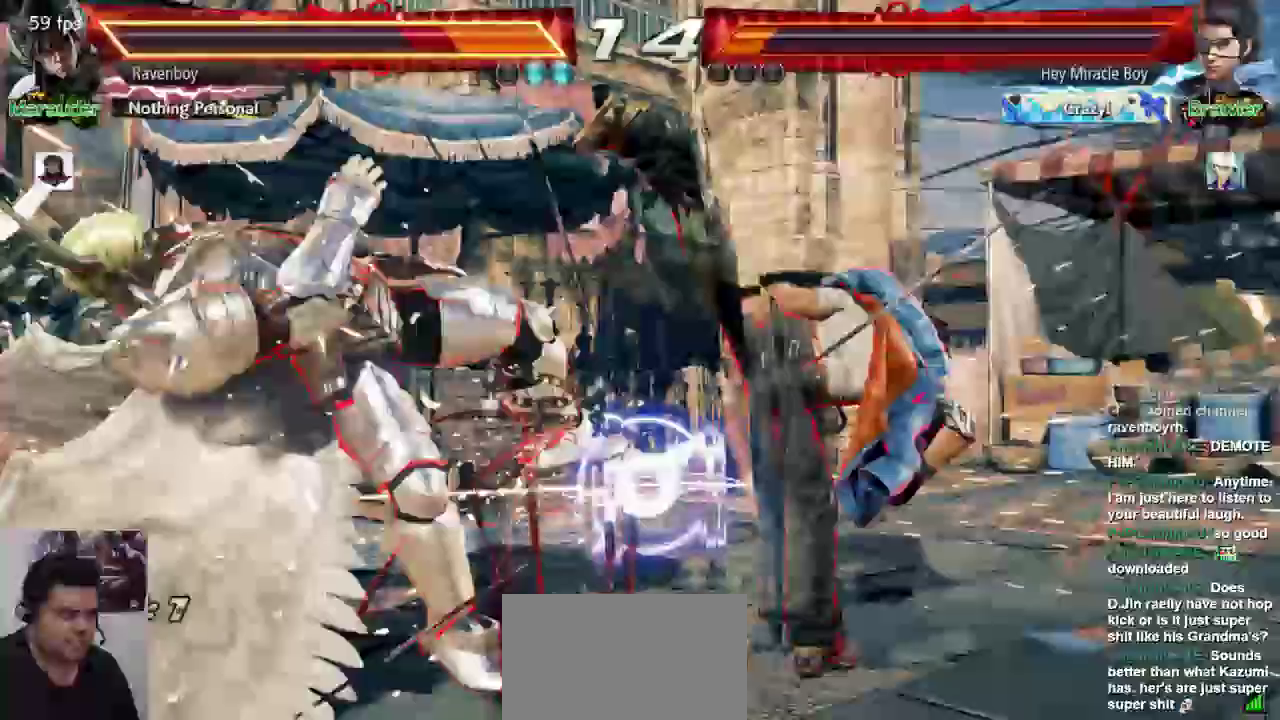
{"dt_ms": 500, "buttons": [], "left_stick": "center", "events": [[167, "CROSS", "down"], [167, "L2", "down"], [267, "CROSS", "up"], [267, "L2", "up"], [333, "CROSS", "down"], [333, "L2", "down"], [433, "L2", "up"], [467, "CROSS", "up"]]}
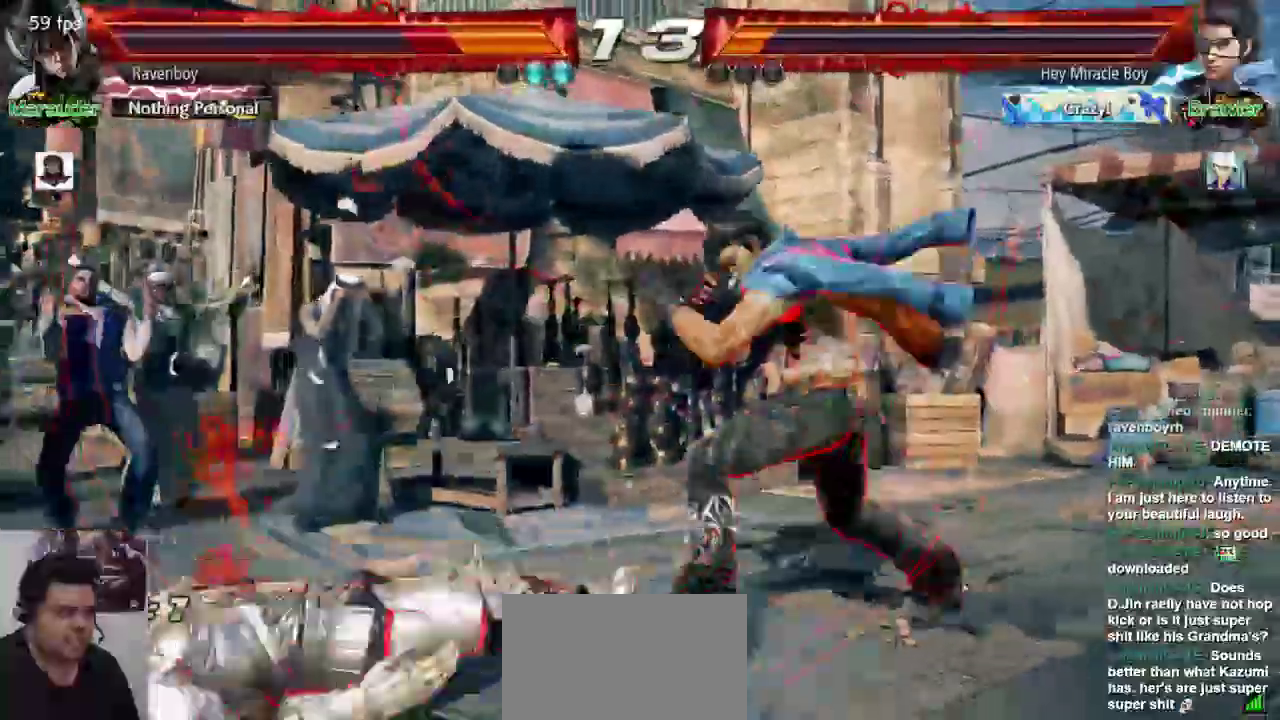
{"dt_ms": 500, "buttons": [], "left_stick": "left", "events": [[183, "left_stick", "left"]]}
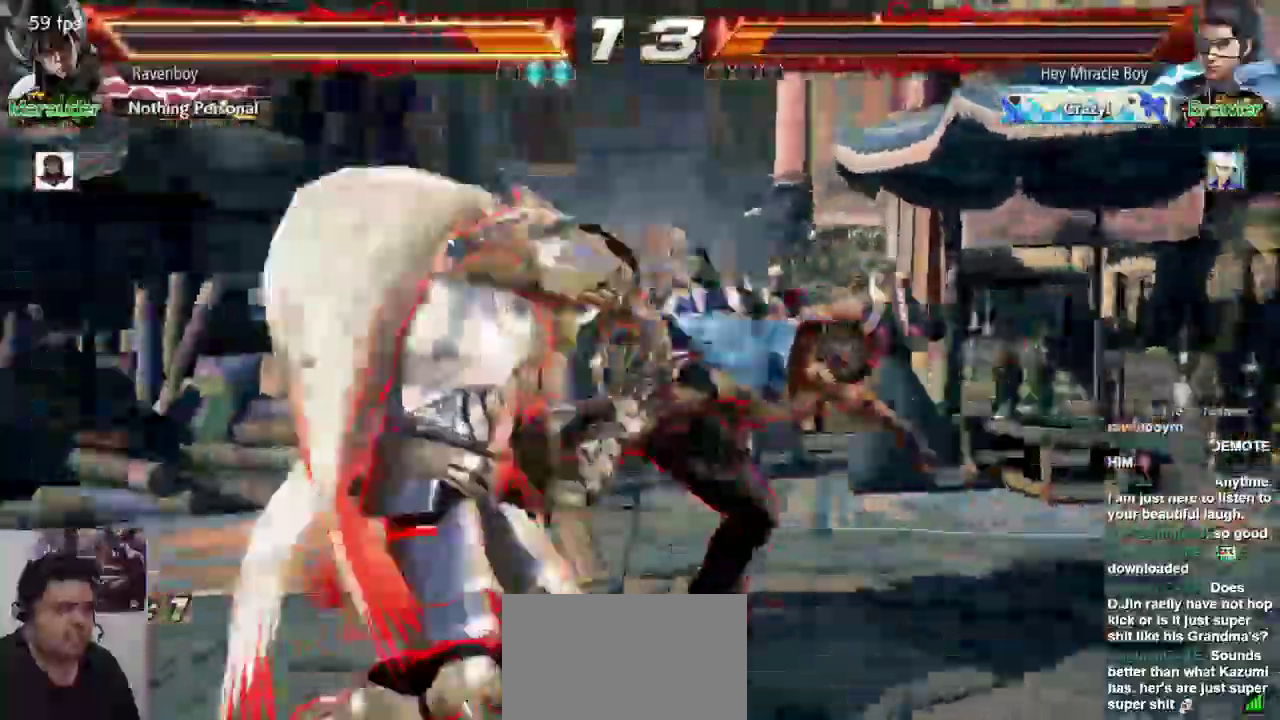
{"dt_ms": 500, "buttons": [], "left_stick": "center"}
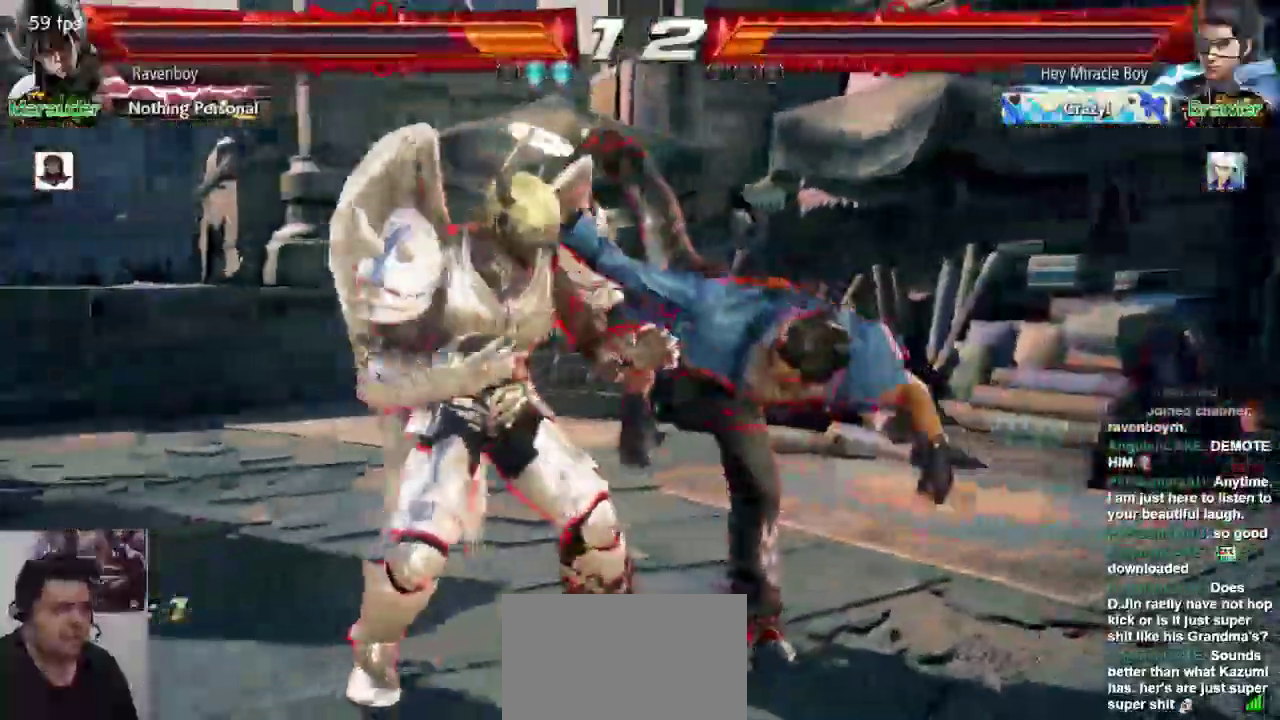
{"dt_ms": 500, "buttons": [], "left_stick": "center"}
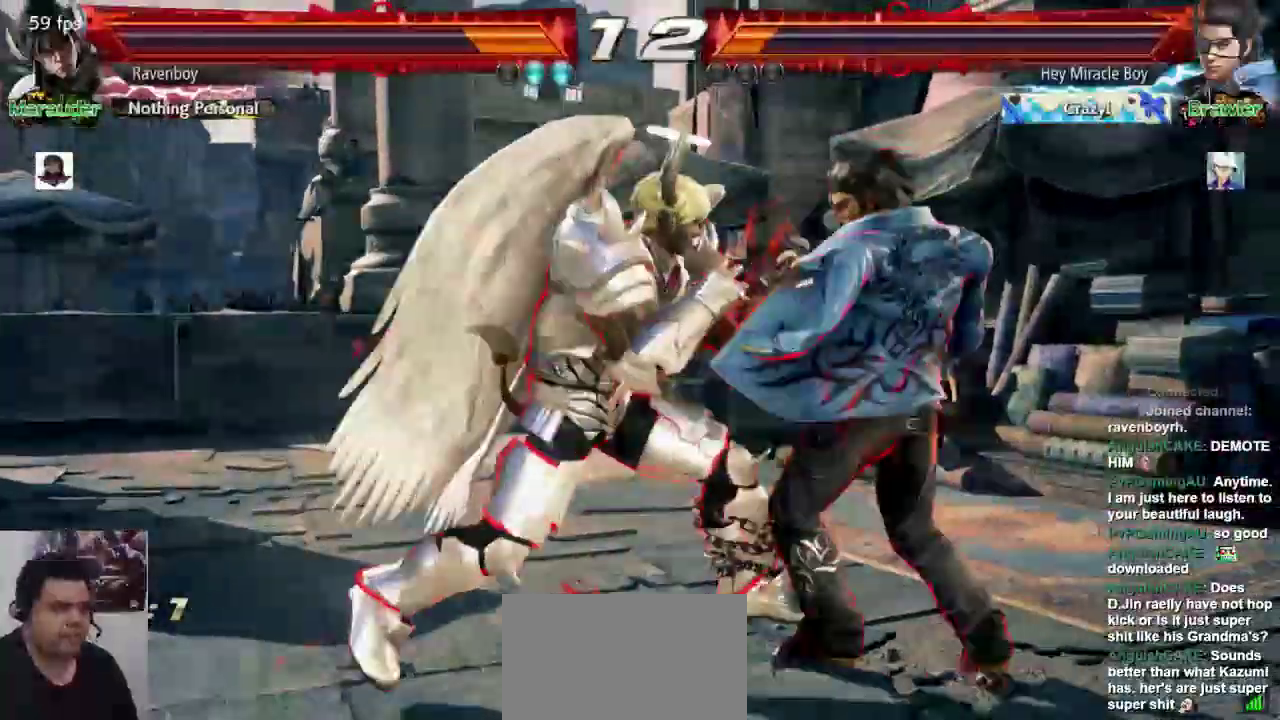
{"dt_ms": 500, "buttons": [], "left_stick": "center"}